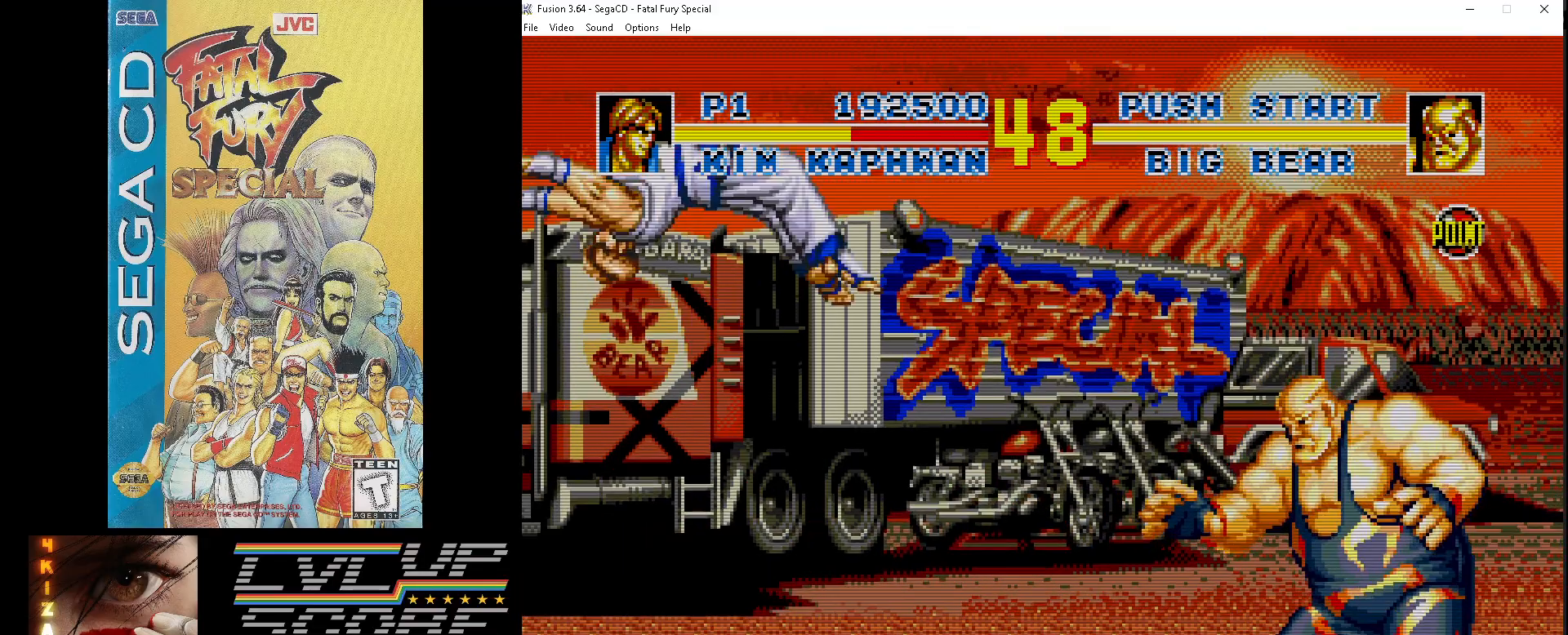
Gameplay with a controller (Xbox layout); each line is a JSON object with the inputs held at the frame after it. "events" lists button and stick changes between this image and that frame as [ms after this image, input, new state], when the widget could be followed in between. Not read: L1 L2 L3 R1 R2 R3.
{"buttons": ["DPAD_RIGHT"], "events": [[250, "DPAD_UP", "up"]]}
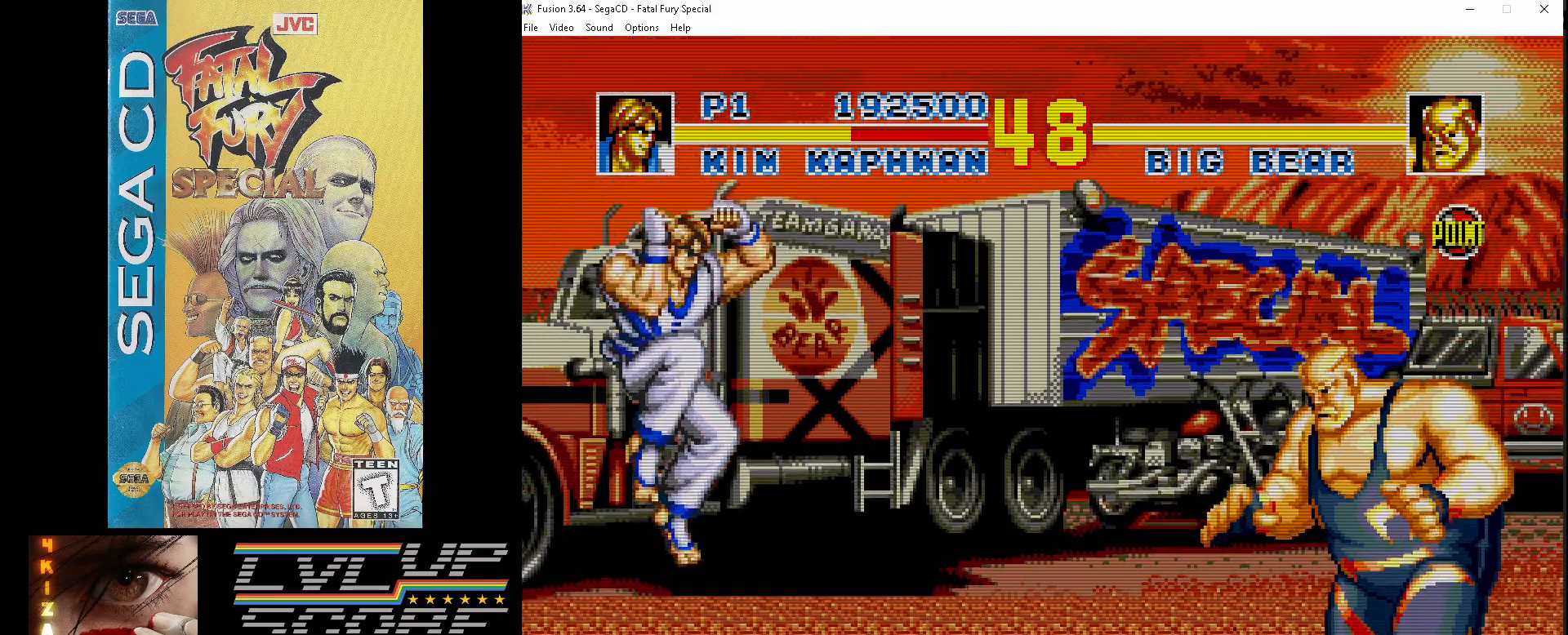
{"buttons": ["DPAD_UP", "DPAD_RIGHT"], "events": [[83, "DPAD_UP", "down"]]}
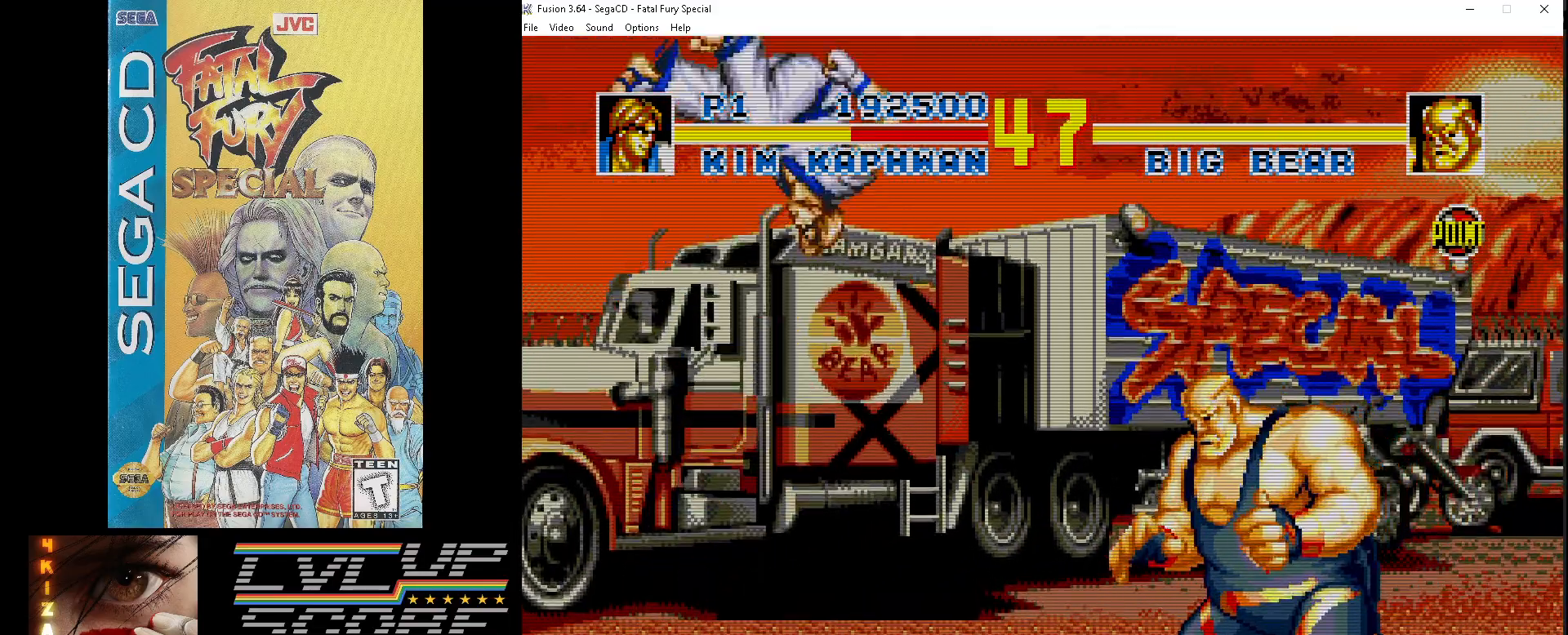
{"buttons": ["Z", "DPAD_DOWN", "DPAD_LEFT"], "events": [[83, "Z", "down"], [183, "Z", "up"], [200, "DPAD_UP", "up"], [267, "DPAD_DOWN", "down"], [267, "Z", "down"], [317, "DPAD_RIGHT", "up"], [333, "DPAD_LEFT", "down"], [350, "Z", "up"], [417, "Z", "down"]]}
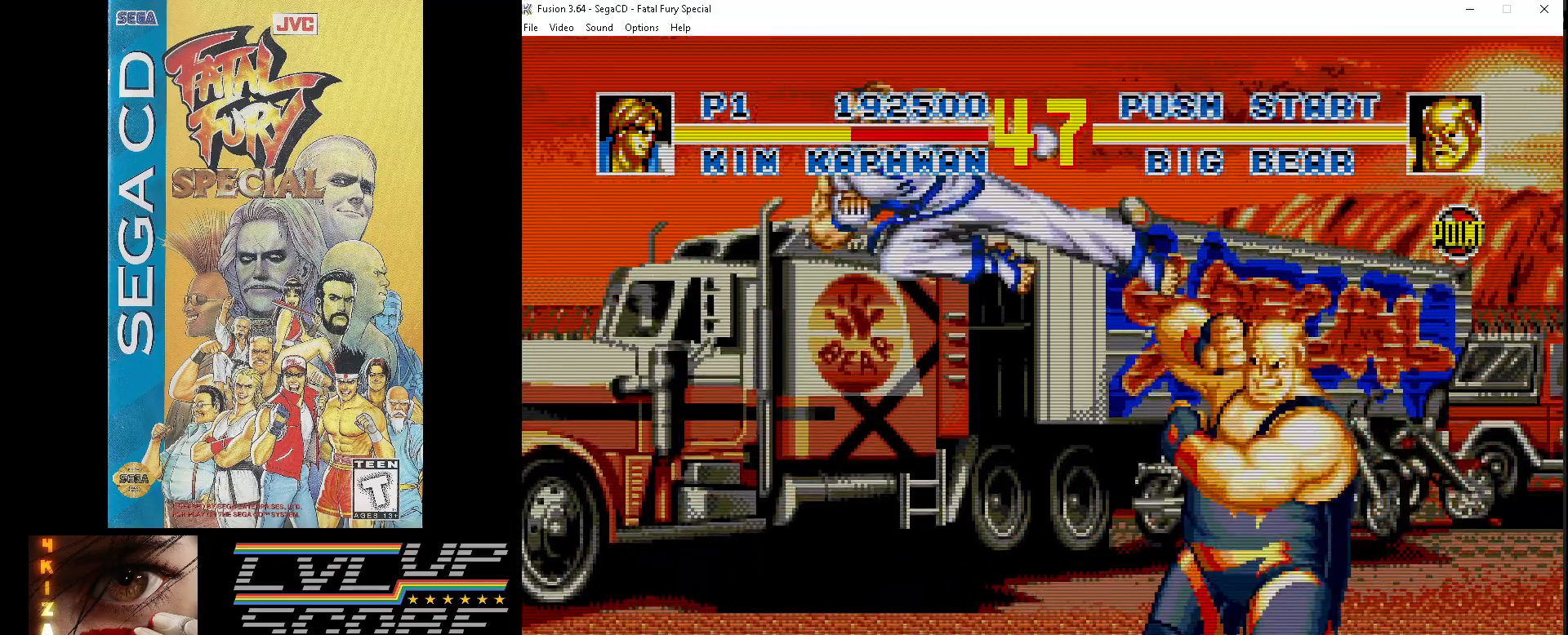
{"buttons": ["DPAD_DOWN", "DPAD_LEFT"], "events": [[17, "Z", "up"], [67, "Z", "down"], [150, "Z", "up"], [233, "Z", "down"], [317, "Z", "up"], [383, "Z", "down"], [483, "Z", "up"]]}
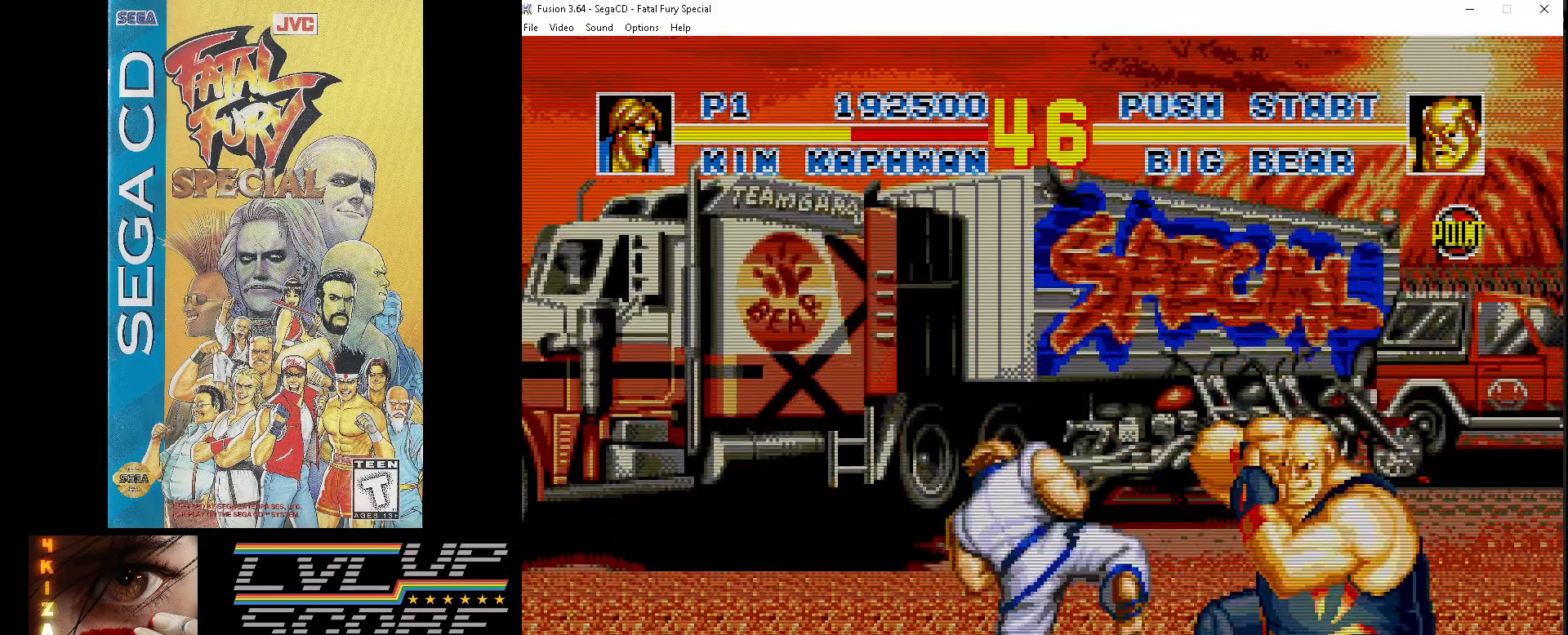
{"buttons": ["DPAD_RIGHT"], "events": [[33, "Z", "down"], [150, "Z", "up"], [217, "Z", "down"], [333, "Z", "up"], [467, "DPAD_LEFT", "up"], [483, "DPAD_RIGHT", "down"], [500, "DPAD_DOWN", "up"]]}
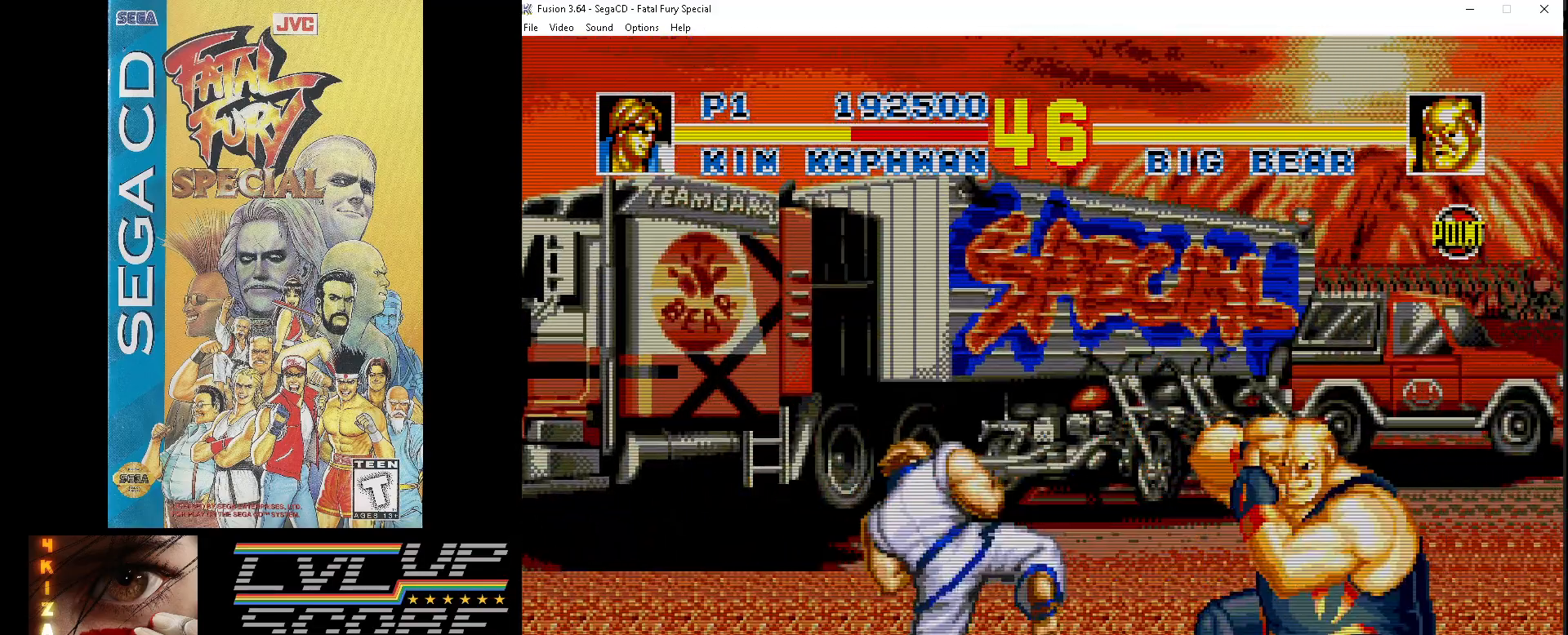
{"buttons": ["Z", "DPAD_UP", "DPAD_RIGHT"], "events": [[50, "DPAD_UP", "down"], [483, "Z", "down"]]}
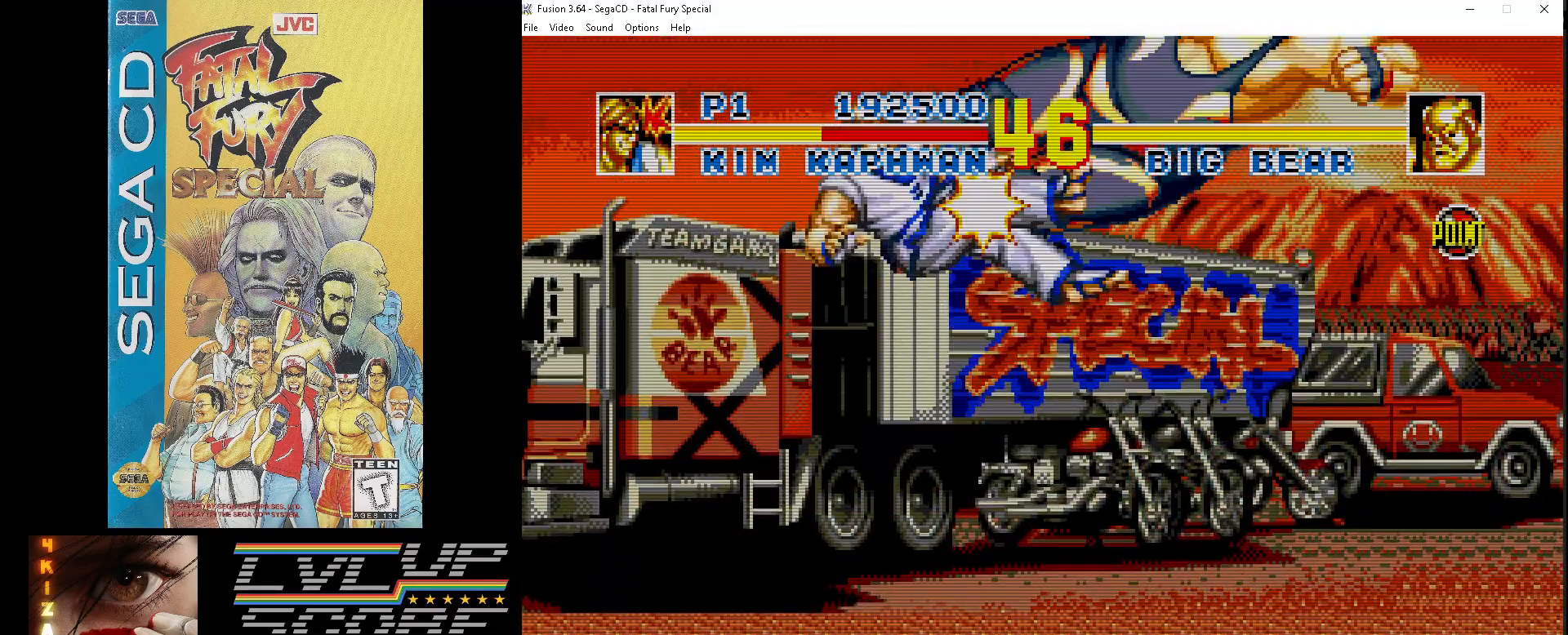
{"buttons": ["DPAD_DOWN", "DPAD_LEFT"], "events": [[117, "Z", "up"], [150, "DPAD_UP", "up"], [167, "DPAD_DOWN", "down"], [167, "DPAD_RIGHT", "up"], [183, "DPAD_LEFT", "down"], [183, "Z", "down"], [283, "Z", "up"]]}
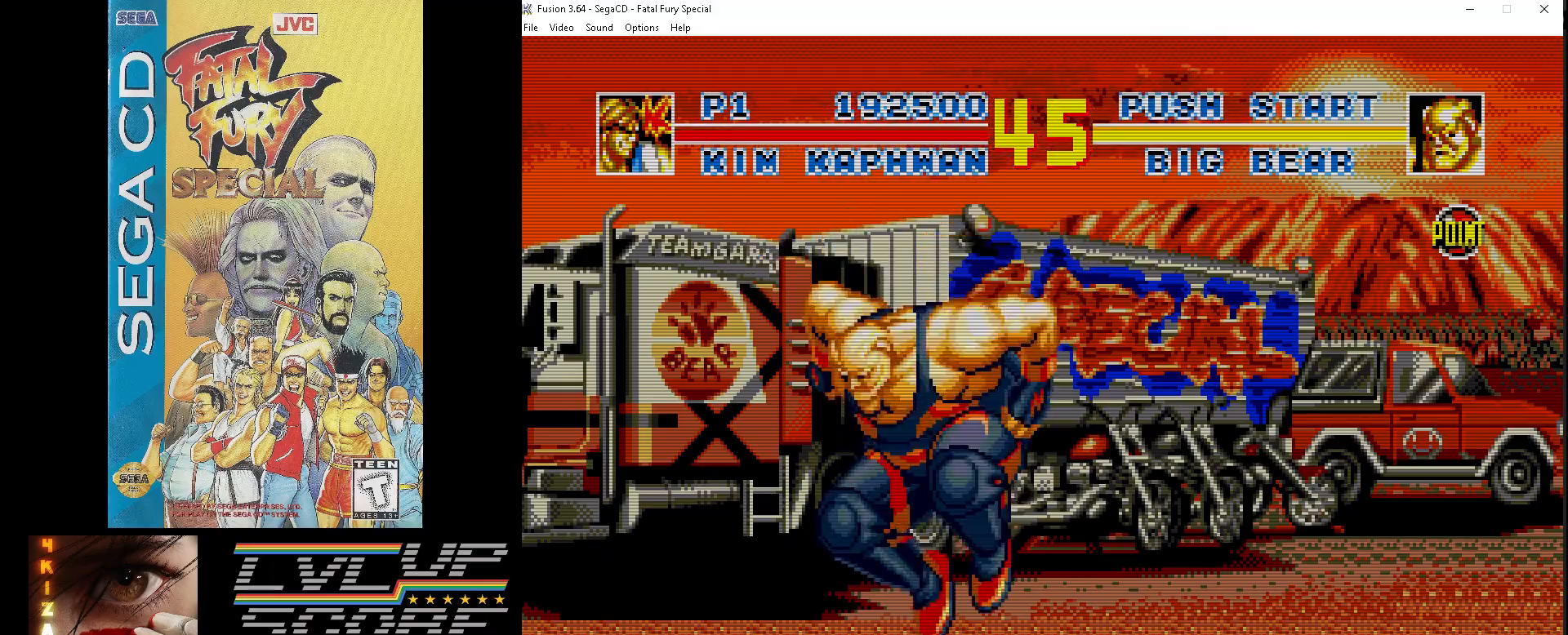
{"buttons": ["DPAD_DOWN", "DPAD_LEFT"], "events": [[50, "Z", "down"], [100, "Z", "up"], [200, "Z", "down"], [267, "Z", "up"], [367, "Z", "down"], [433, "Z", "up"]]}
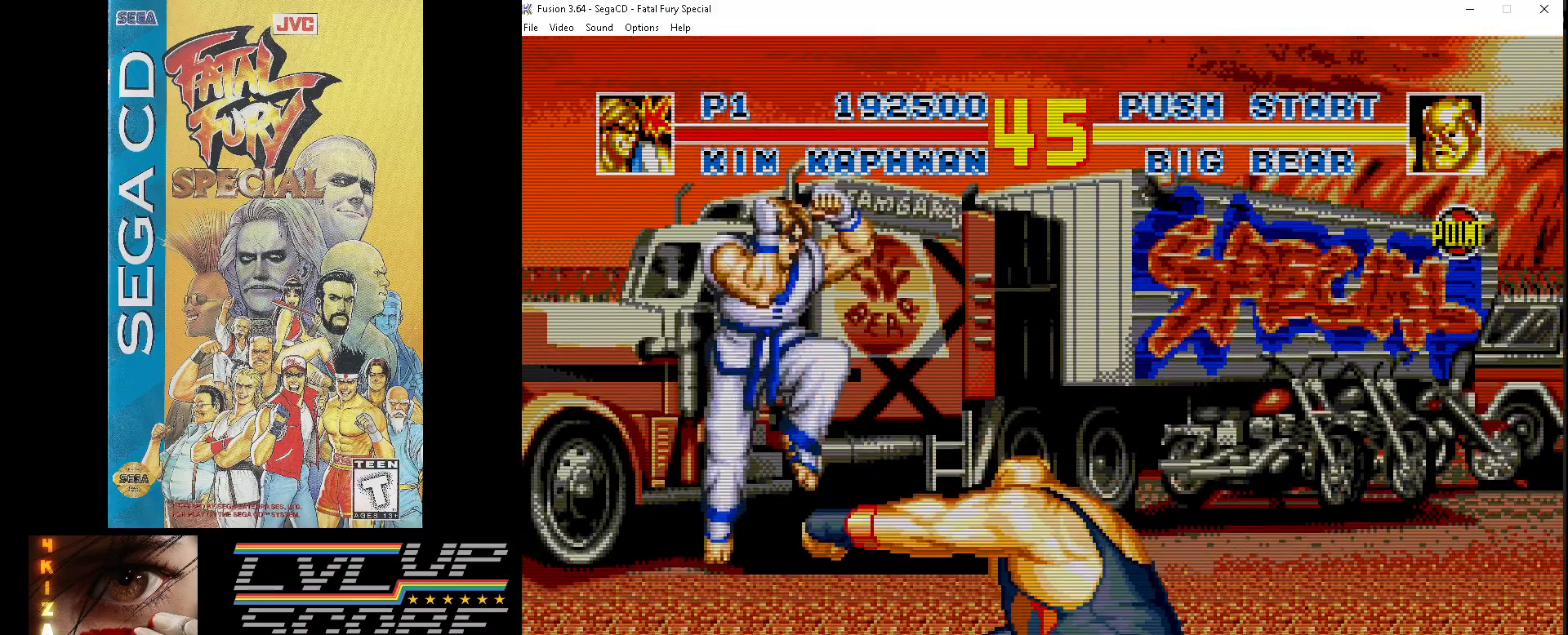
{"buttons": ["Z", "DPAD_DOWN", "DPAD_LEFT"], "events": [[17, "Z", "down"], [117, "Z", "up"], [183, "Z", "down"], [283, "Z", "up"], [350, "Z", "down"], [450, "Z", "up"], [500, "Z", "down"]]}
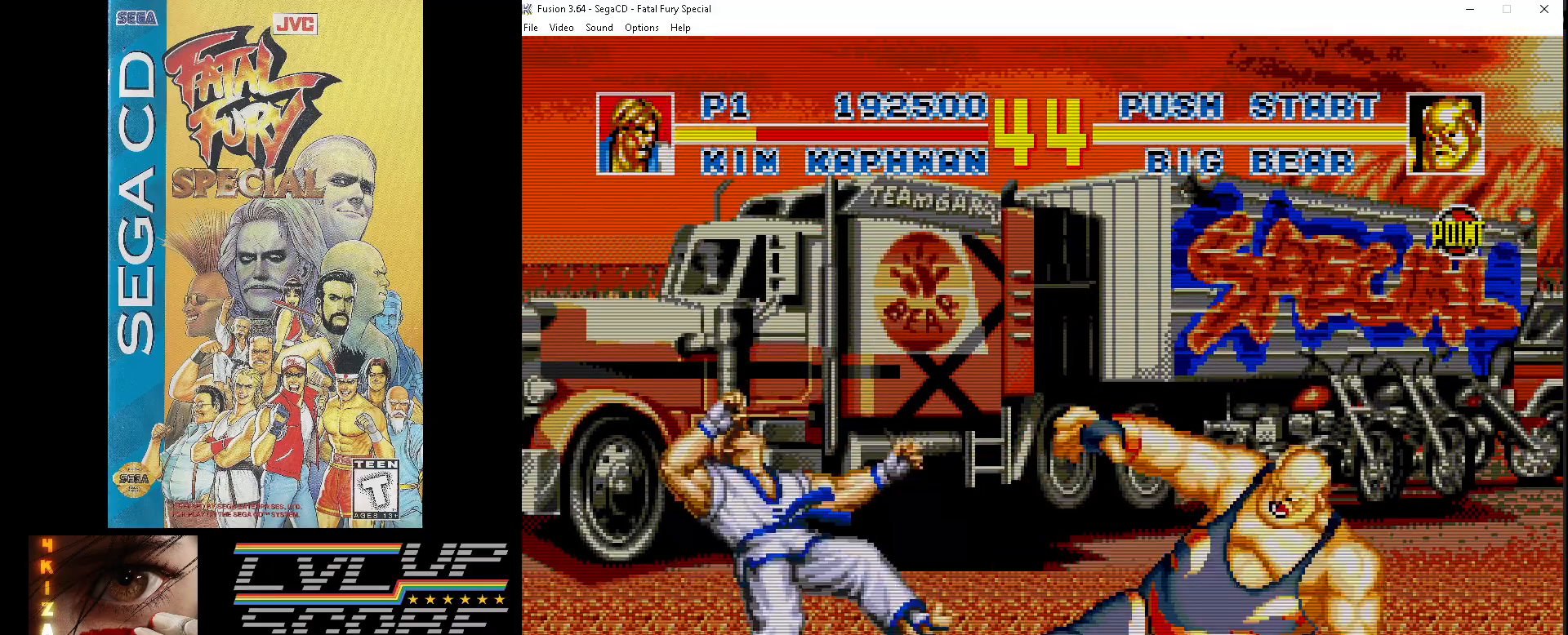
{"buttons": [], "events": [[133, "Z", "up"], [200, "Z", "down"], [283, "Z", "up"], [300, "DPAD_LEFT", "up"], [450, "DPAD_DOWN", "up"]]}
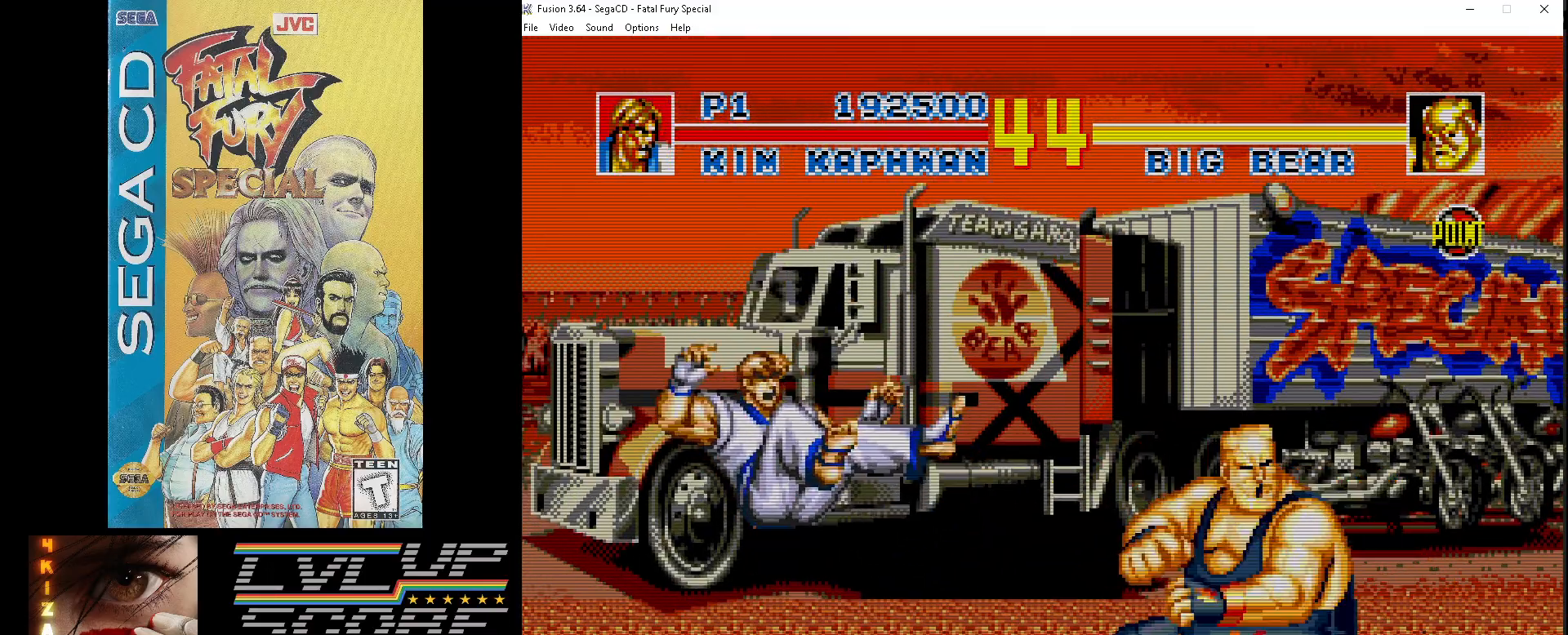
{"buttons": ["DPAD_UP", "DPAD_RIGHT"], "events": [[200, "DPAD_LEFT", "down"], [250, "DPAD_DOWN", "down"], [383, "DPAD_LEFT", "up"], [450, "DPAD_RIGHT", "down"], [467, "DPAD_DOWN", "up"], [500, "DPAD_UP", "down"]]}
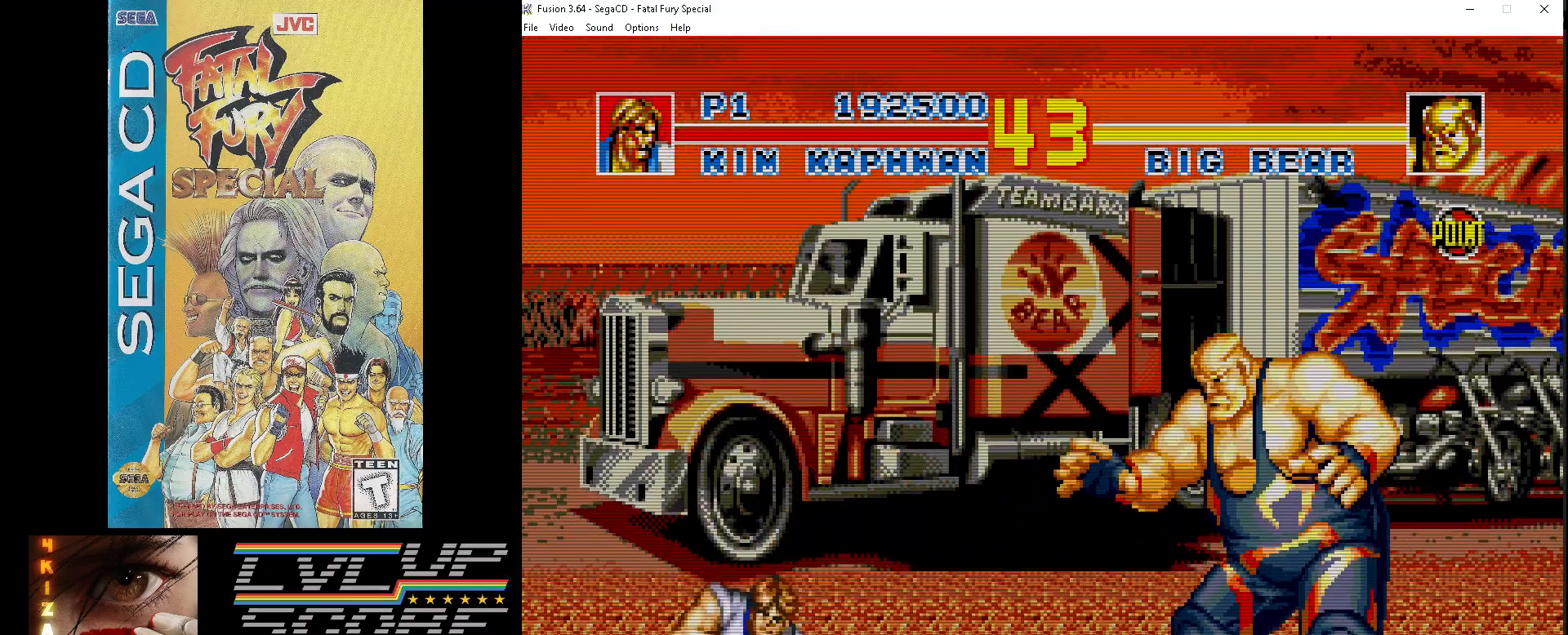
{"buttons": ["DPAD_UP", "DPAD_RIGHT"], "events": []}
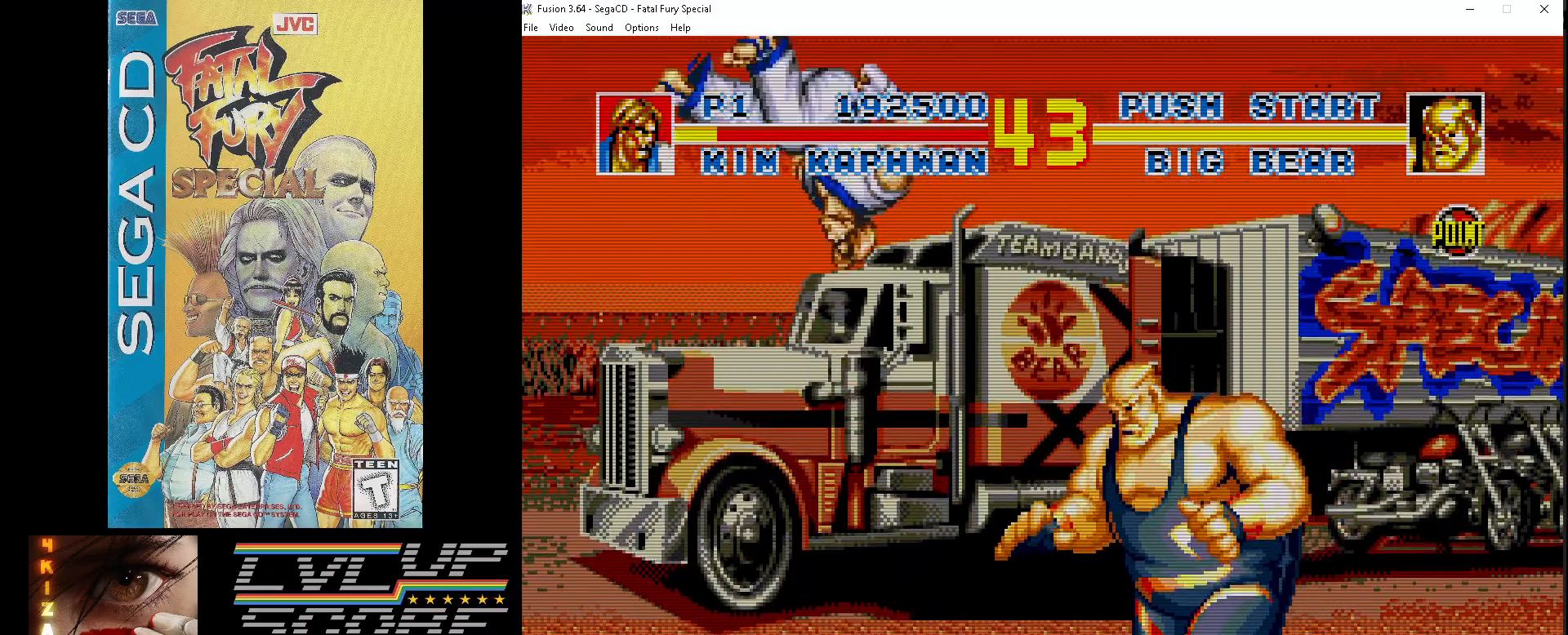
{"buttons": ["DPAD_DOWN", "DPAD_LEFT"]}
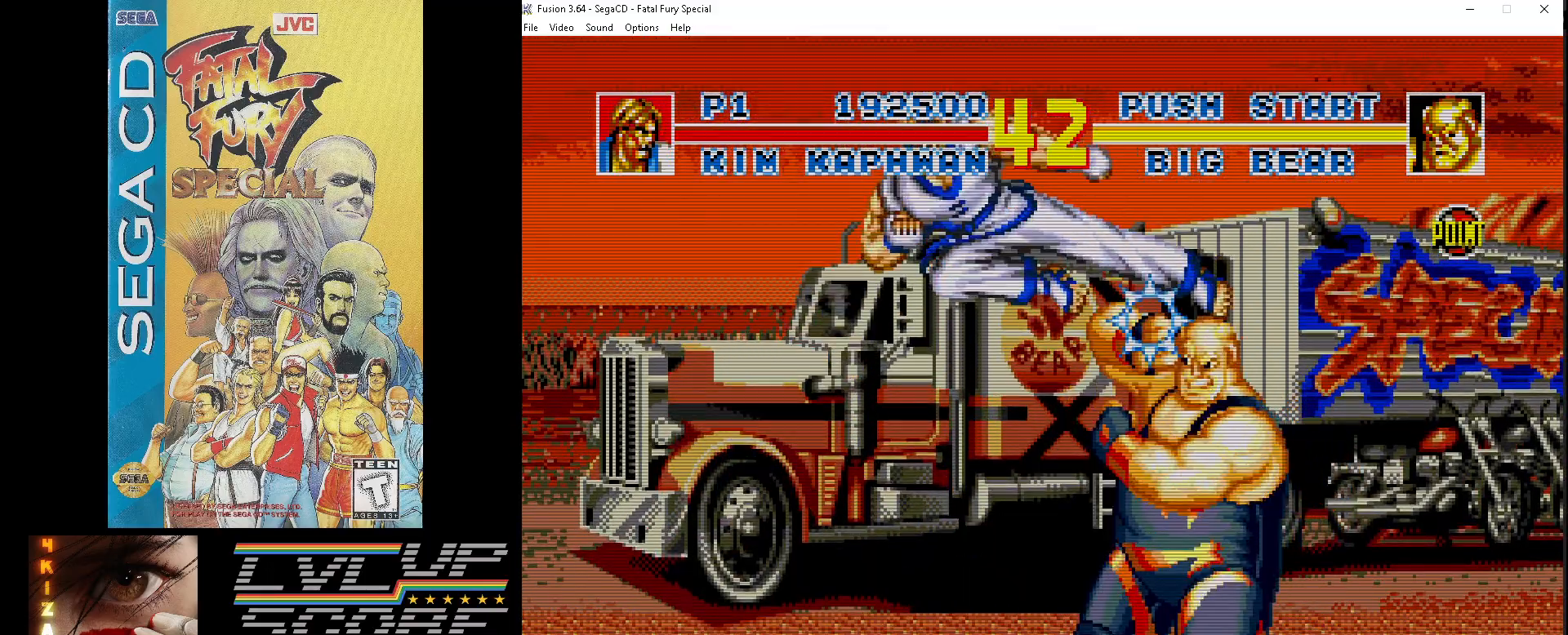
{"buttons": ["Z", "DPAD_DOWN", "DPAD_LEFT"], "events": [[50, "Z", "down"], [133, "Z", "up"], [233, "Z", "down"], [300, "Z", "up"], [350, "Z", "down"], [450, "Z", "up"], [500, "Z", "down"]]}
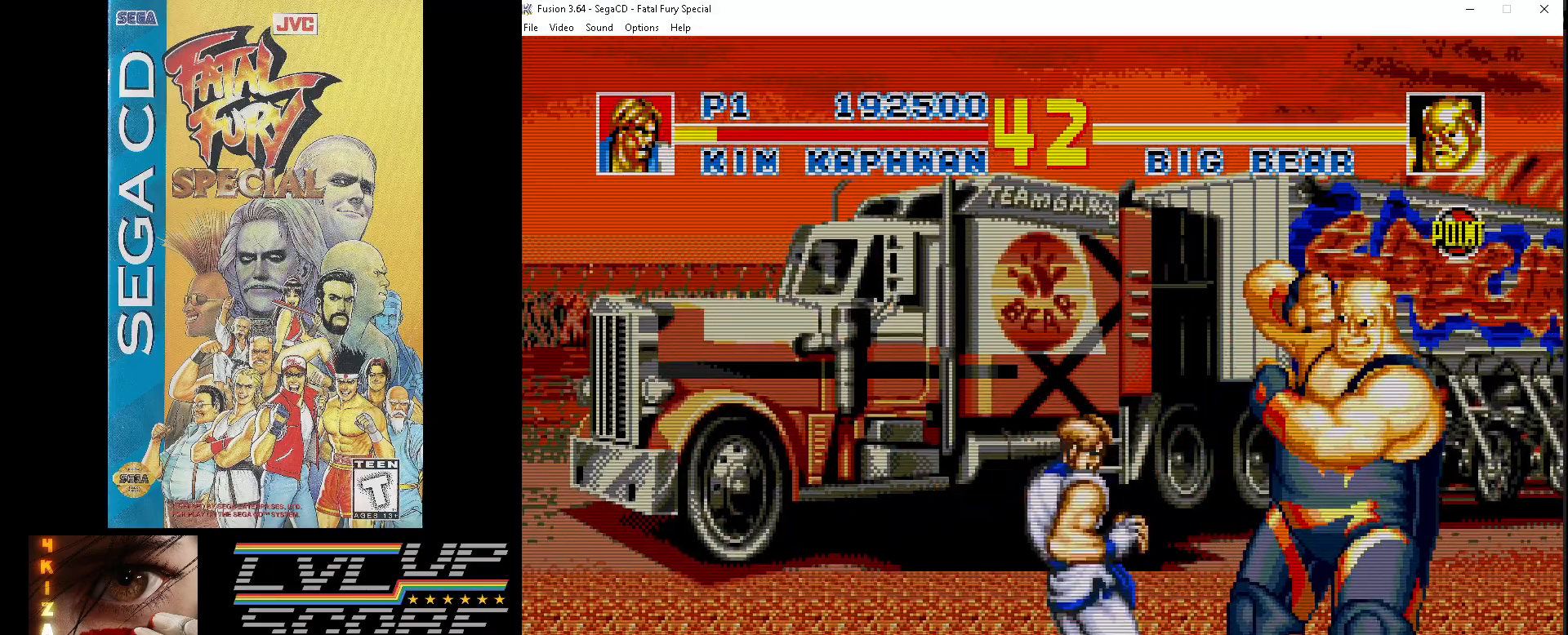
{"buttons": ["DPAD_DOWN"], "events": [[117, "Z", "up"], [167, "Z", "down"], [283, "Z", "up"], [483, "DPAD_LEFT", "up"]]}
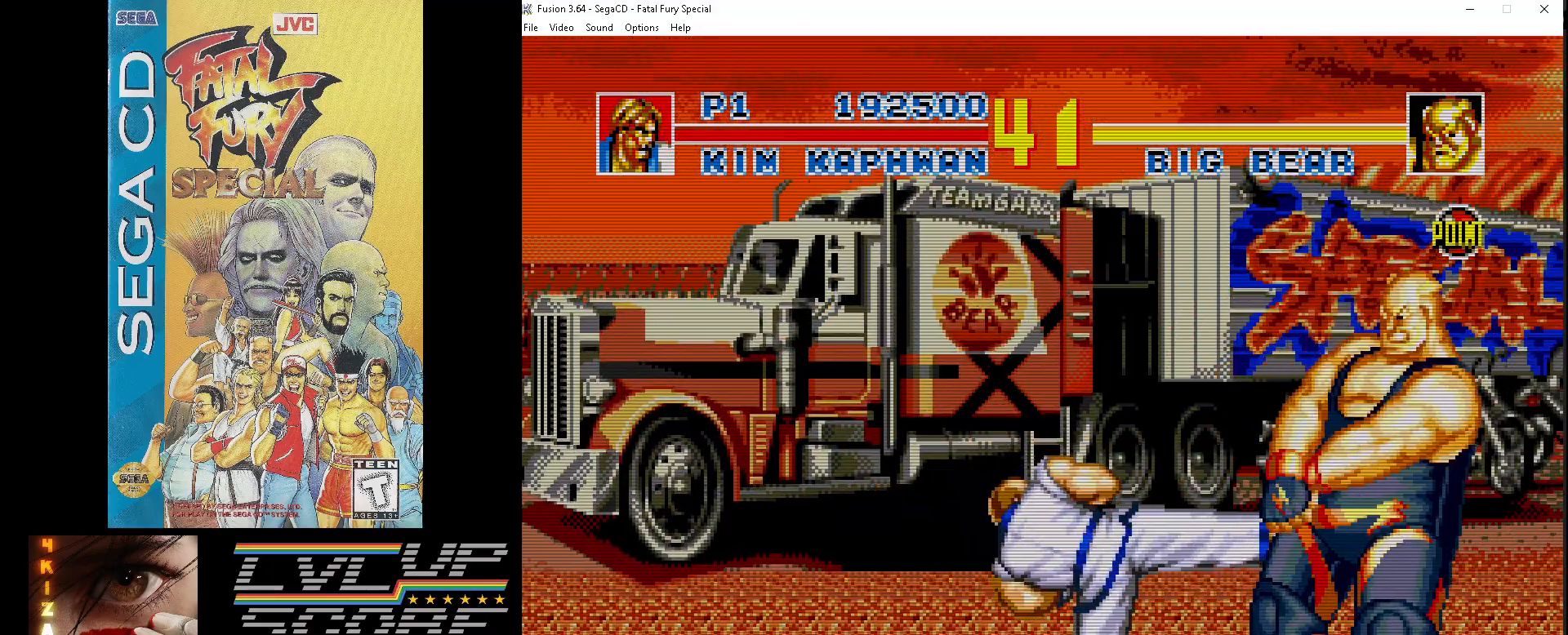
{"buttons": ["Z", "DPAD_DOWN"], "events": [[17, "Z", "down"], [83, "Z", "up"], [167, "Z", "down"], [267, "Z", "up"], [317, "Z", "down"], [417, "Z", "up"], [483, "Z", "down"]]}
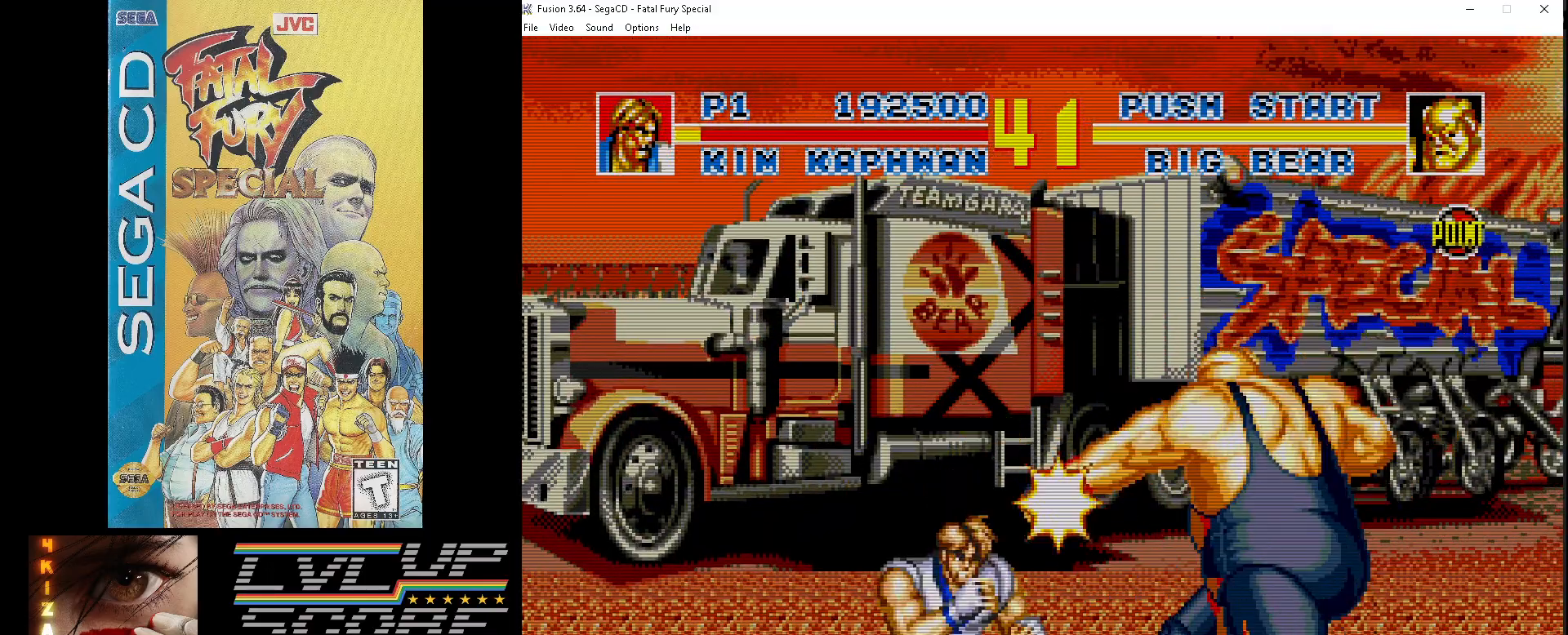
{"buttons": ["DPAD_DOWN", "DPAD_RIGHT"], "events": [[100, "Z", "up"], [150, "Z", "down"], [267, "Z", "up"], [500, "DPAD_RIGHT", "down"]]}
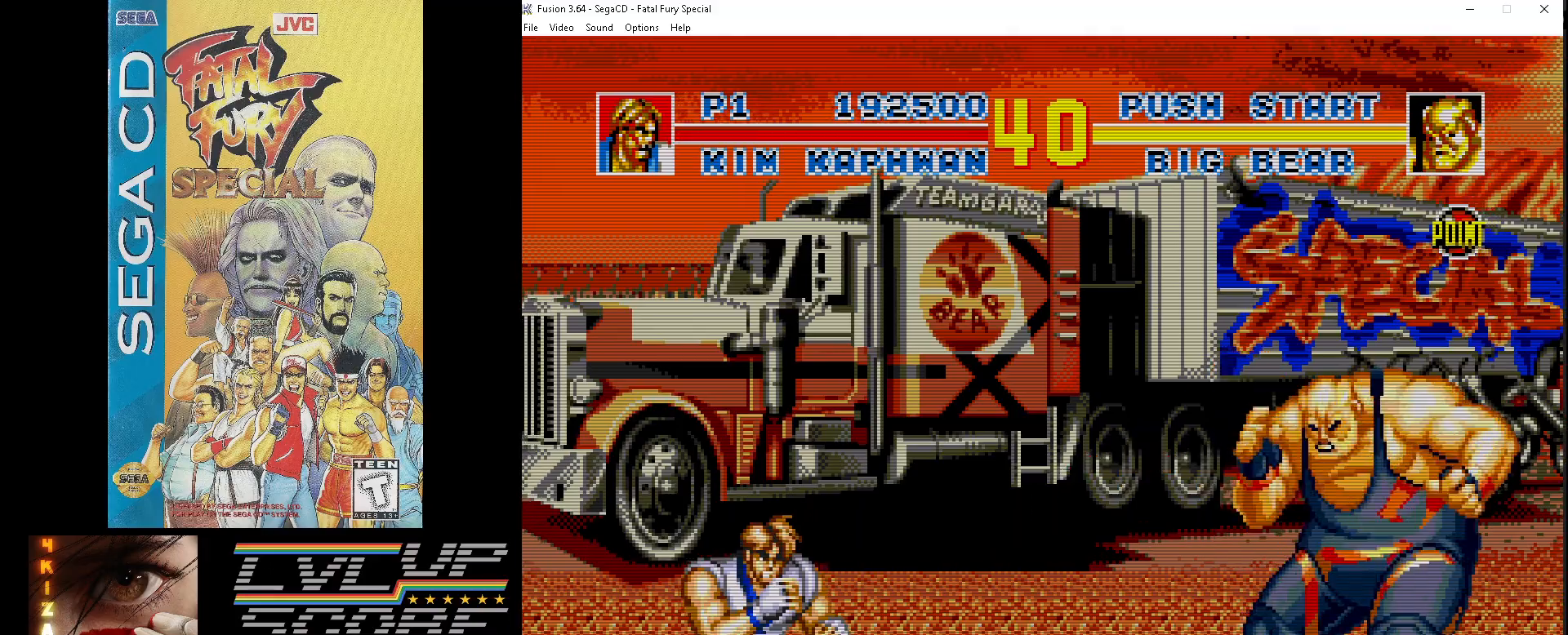
{"buttons": ["DPAD_UP", "DPAD_RIGHT"], "events": [[17, "DPAD_DOWN", "up"], [33, "DPAD_UP", "down"]]}
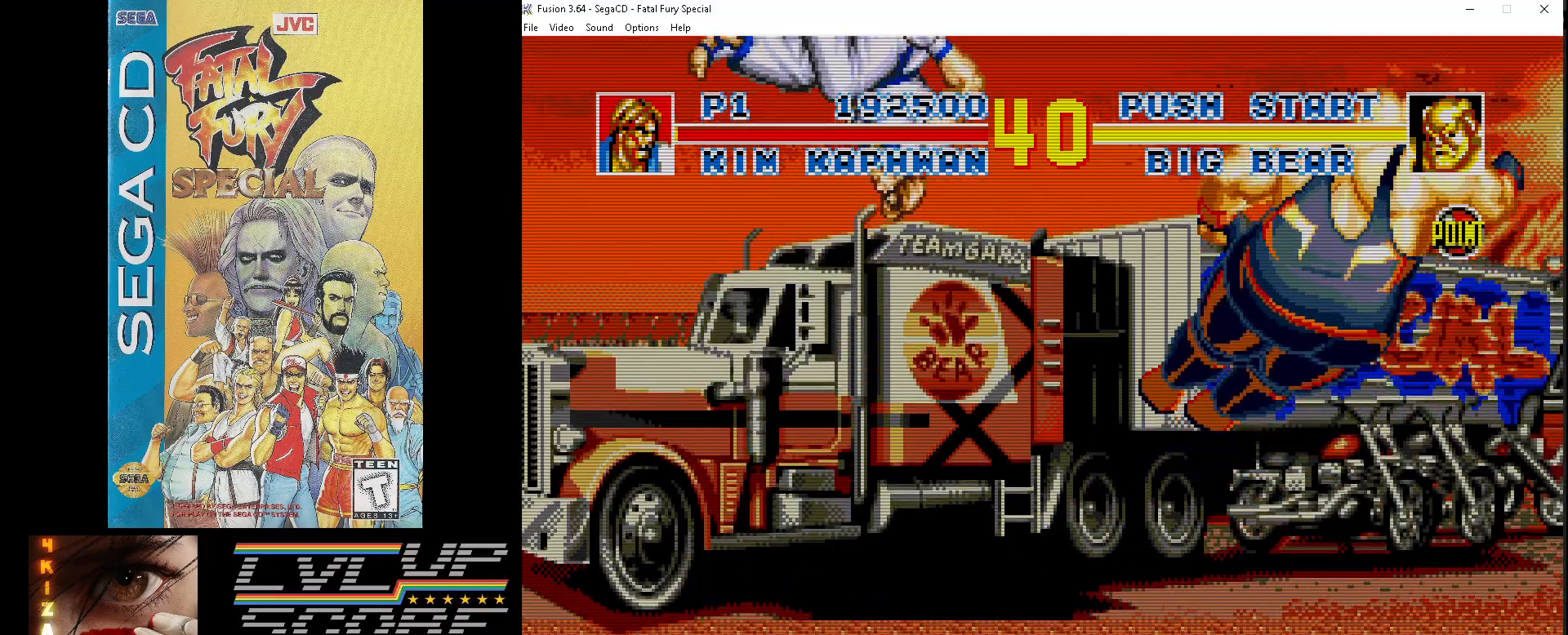
{"buttons": ["DPAD_DOWN", "DPAD_RIGHT"], "events": [[17, "Z", "down"], [133, "Z", "up"], [183, "DPAD_UP", "up"], [200, "Z", "down"], [283, "Z", "up"], [300, "DPAD_DOWN", "down"], [350, "Z", "down"], [467, "Z", "up"]]}
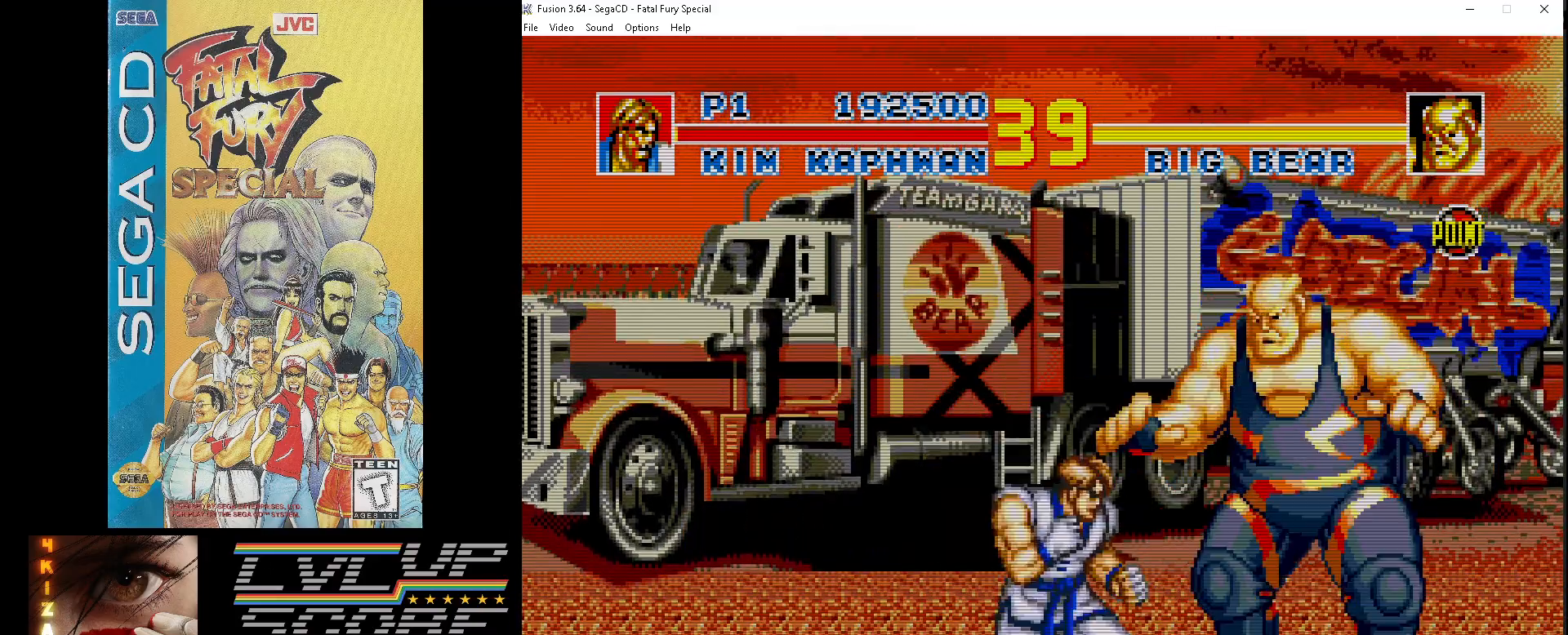
{"buttons": ["Z", "DPAD_DOWN", "DPAD_LEFT"], "events": [[33, "DPAD_RIGHT", "up"], [117, "DPAD_LEFT", "down"], [200, "Z", "down"], [317, "Z", "up"], [333, "Z", "down"], [467, "Z", "up"], [500, "Z", "down"]]}
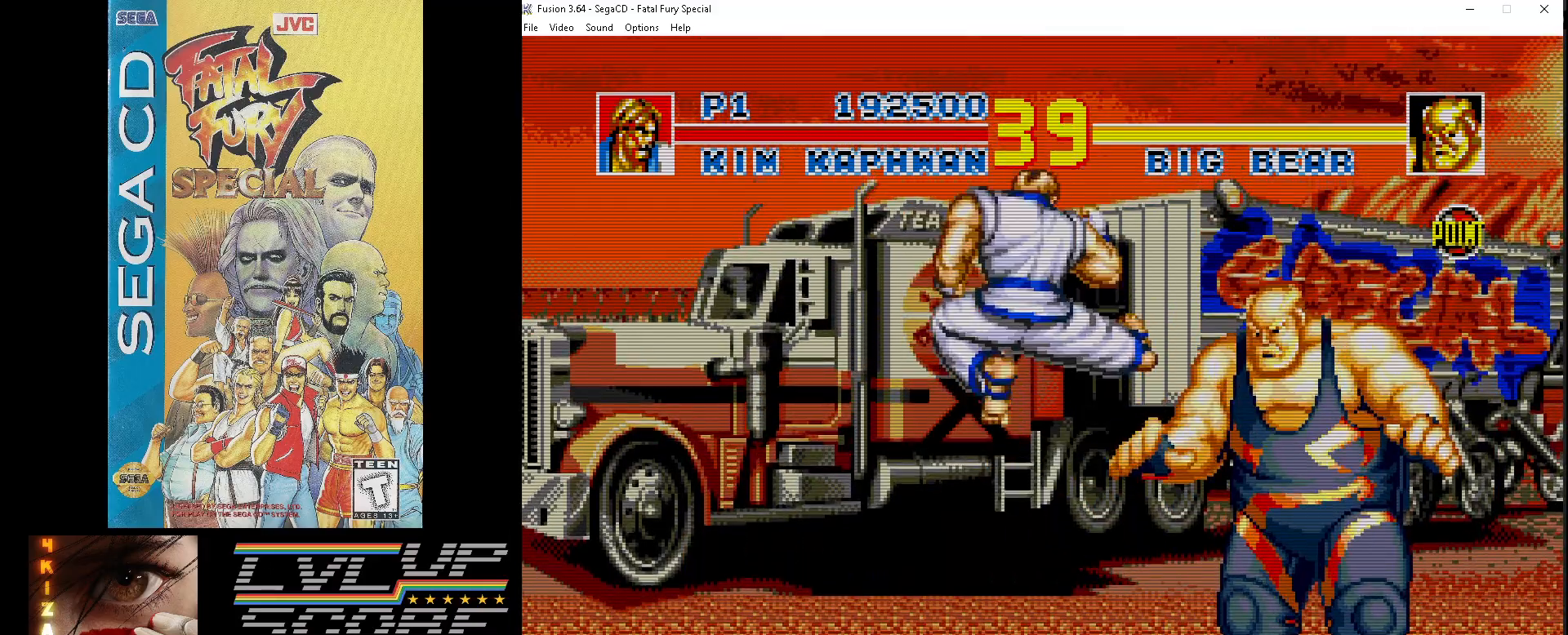
{"buttons": ["DPAD_DOWN", "DPAD_LEFT"], "events": [[100, "Z", "up"], [167, "Z", "down"], [283, "Z", "up"]]}
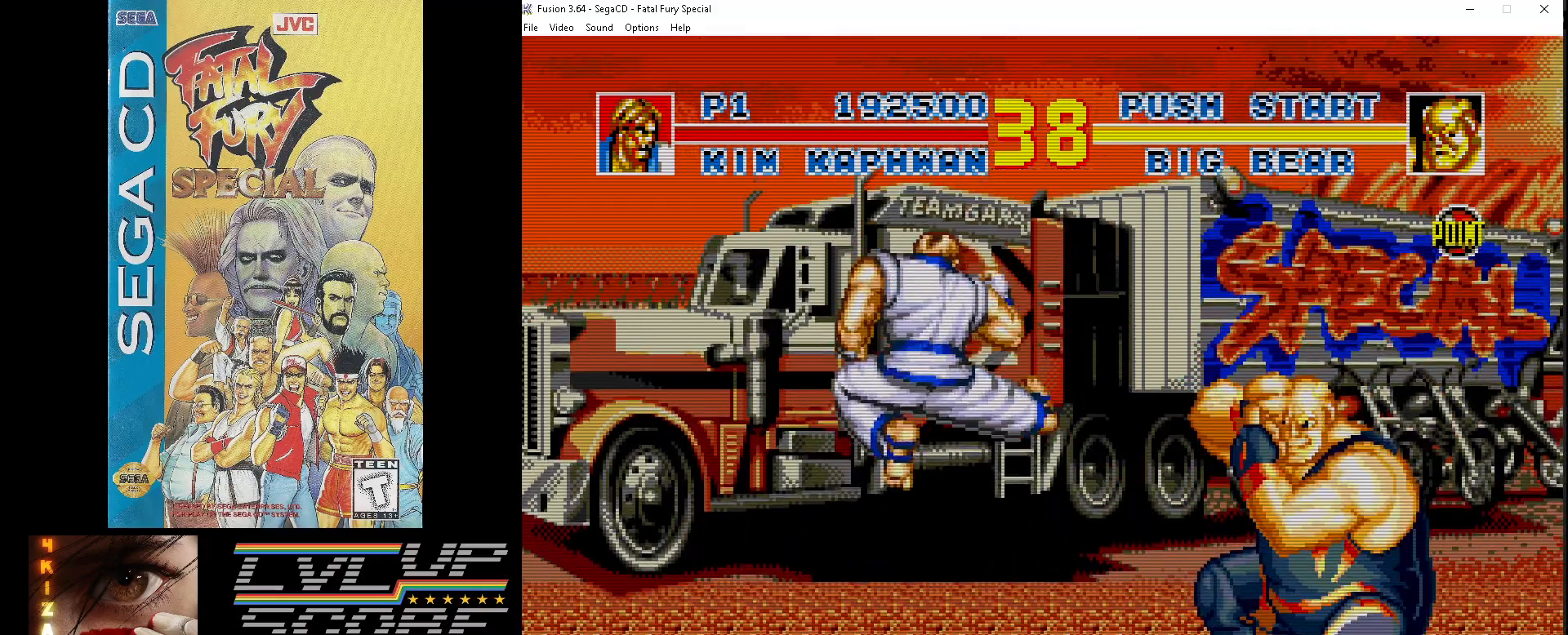
{"buttons": ["DPAD_UP", "DPAD_RIGHT"], "events": [[67, "DPAD_LEFT", "up"], [67, "DPAD_RIGHT", "down"], [83, "DPAD_DOWN", "up"], [217, "DPAD_UP", "down"]]}
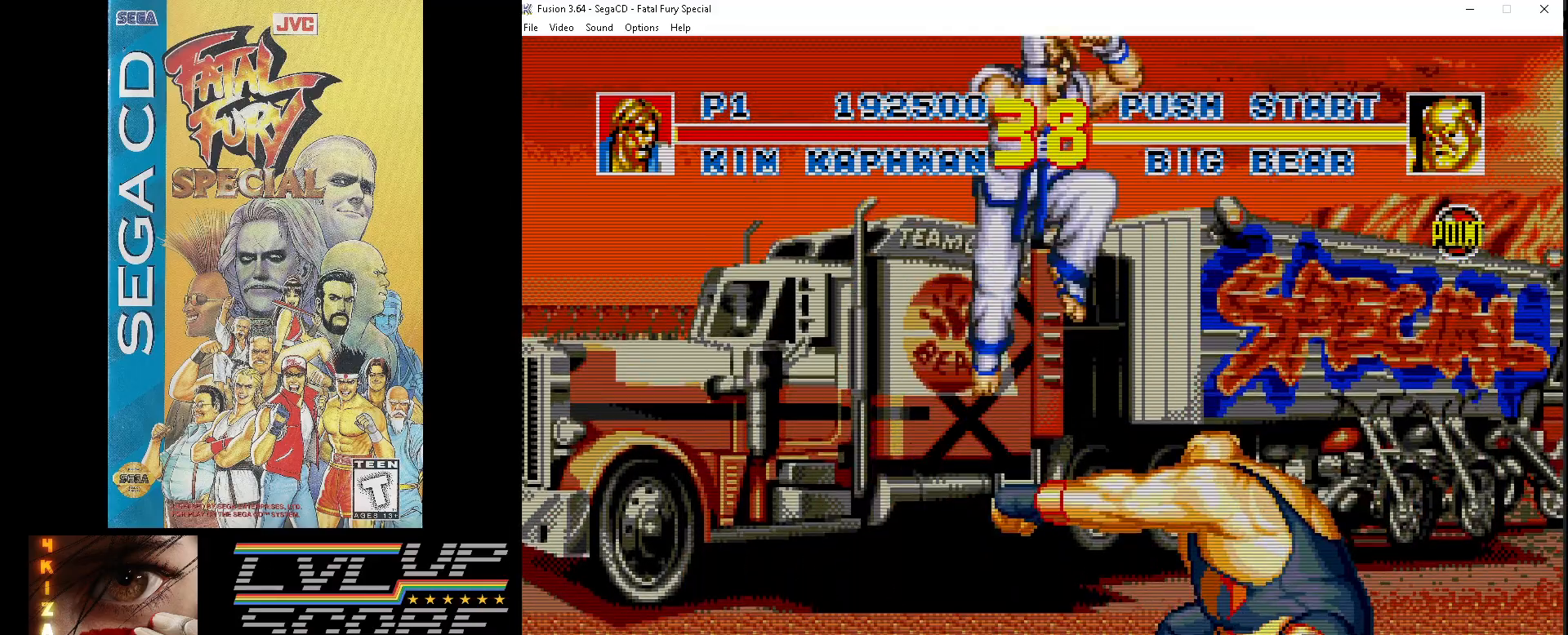
{"buttons": ["Z", "DPAD_DOWN", "DPAD_LEFT"], "events": [[133, "Z", "down"], [183, "DPAD_UP", "up"], [200, "DPAD_DOWN", "down"], [217, "Z", "up"], [250, "DPAD_RIGHT", "up"], [300, "DPAD_LEFT", "down"], [300, "Z", "down"], [367, "Z", "up"], [450, "Z", "down"]]}
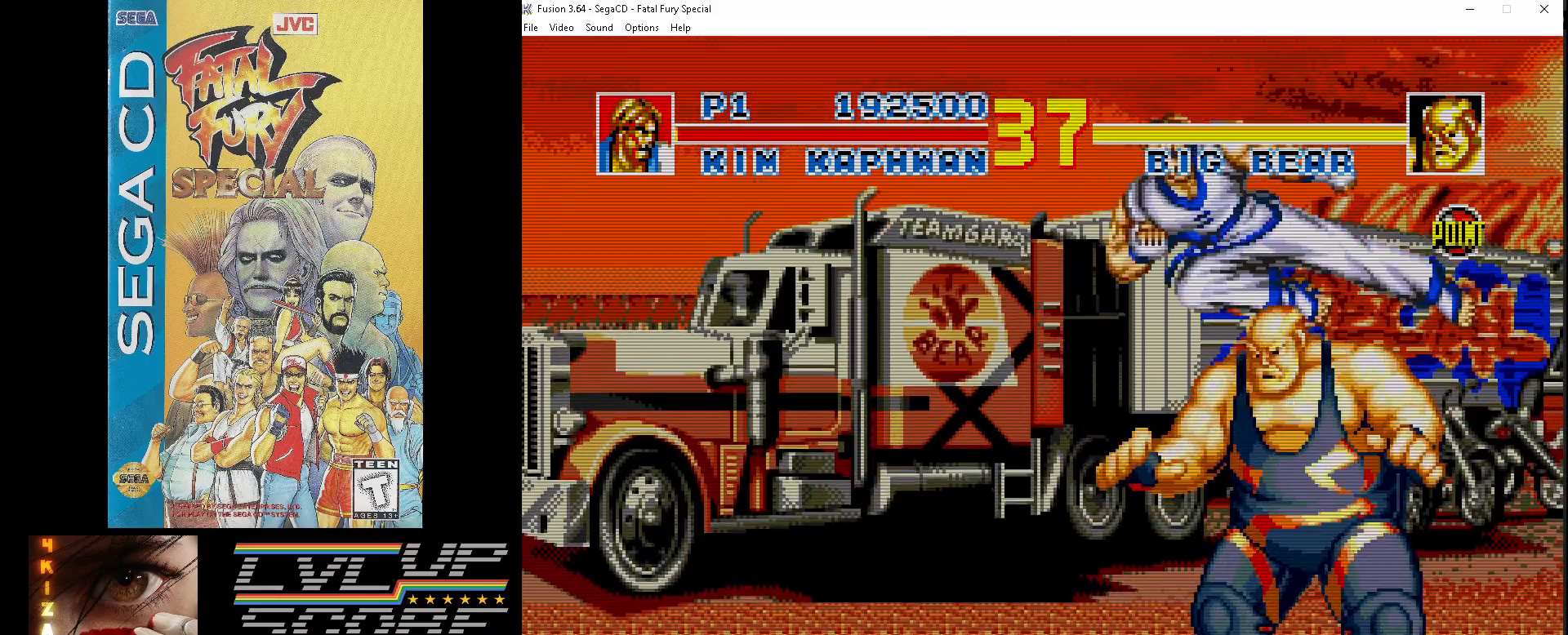
{"buttons": ["Z", "DPAD_LEFT"], "events": [[33, "Z", "up"], [133, "Z", "down"], [200, "Z", "up"], [283, "Z", "down"], [367, "Z", "up"], [417, "DPAD_DOWN", "up"], [450, "Z", "down"]]}
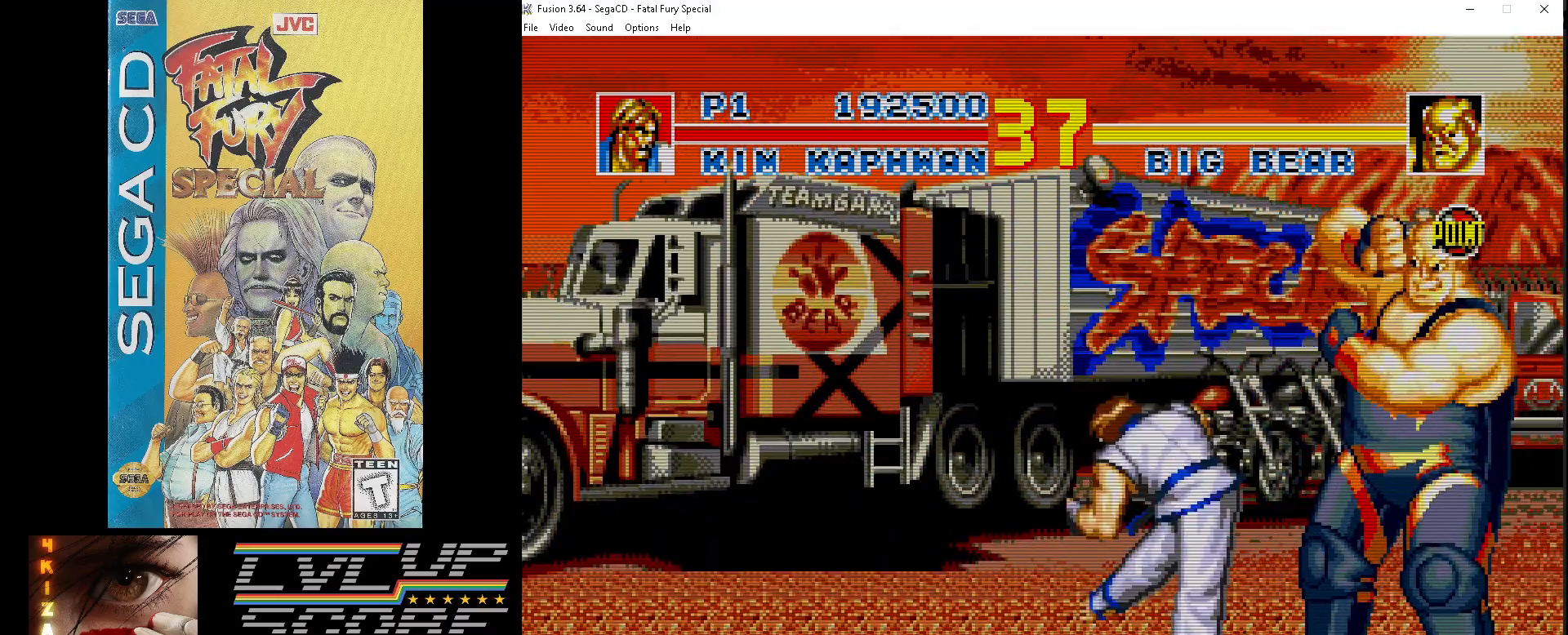
{"buttons": ["Z", "DPAD_LEFT"], "events": [[17, "Z", "up"], [100, "Z", "down"], [200, "Z", "up"], [250, "Z", "down"], [367, "Z", "up"], [450, "Z", "down"]]}
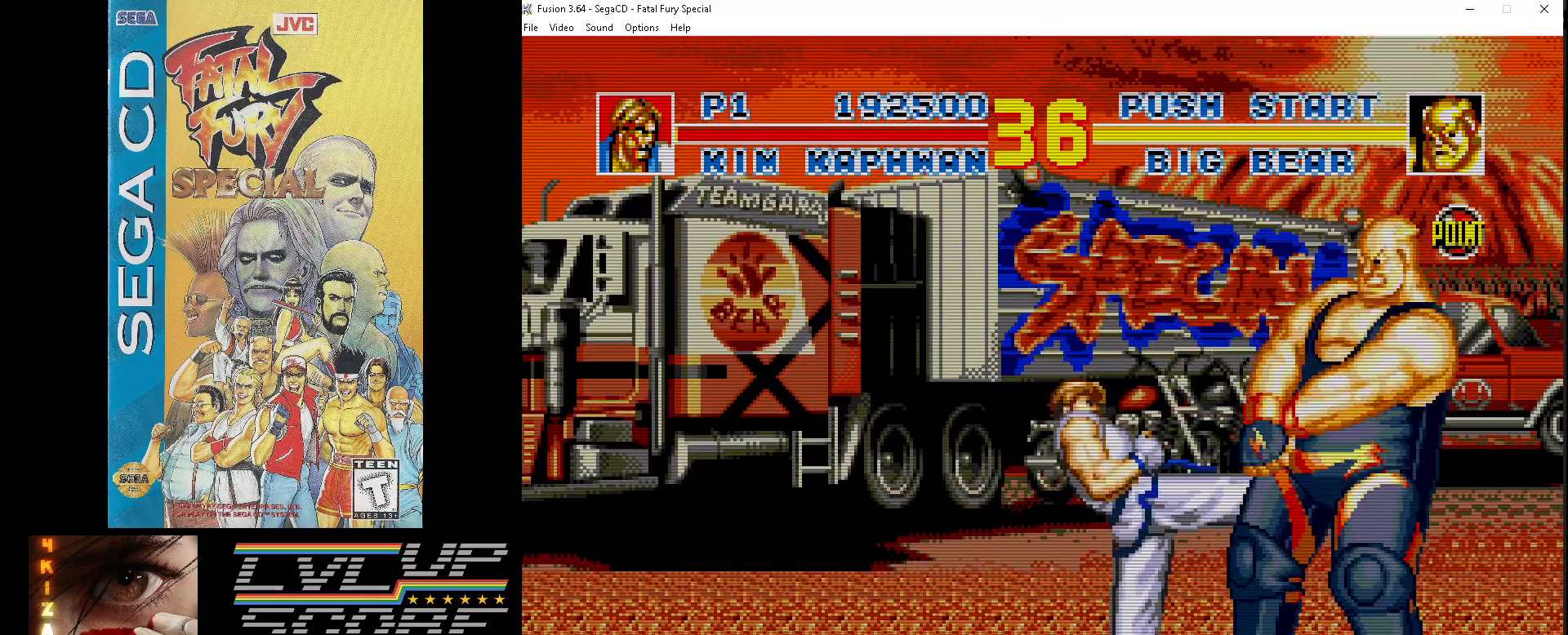
{"buttons": ["Z", "DPAD_DOWN"], "events": [[67, "DPAD_DOWN", "down"], [67, "Z", "up"], [200, "DPAD_LEFT", "up"], [200, "Z", "down"], [300, "Z", "up"], [367, "Z", "down"], [450, "Z", "up"], [500, "Z", "down"]]}
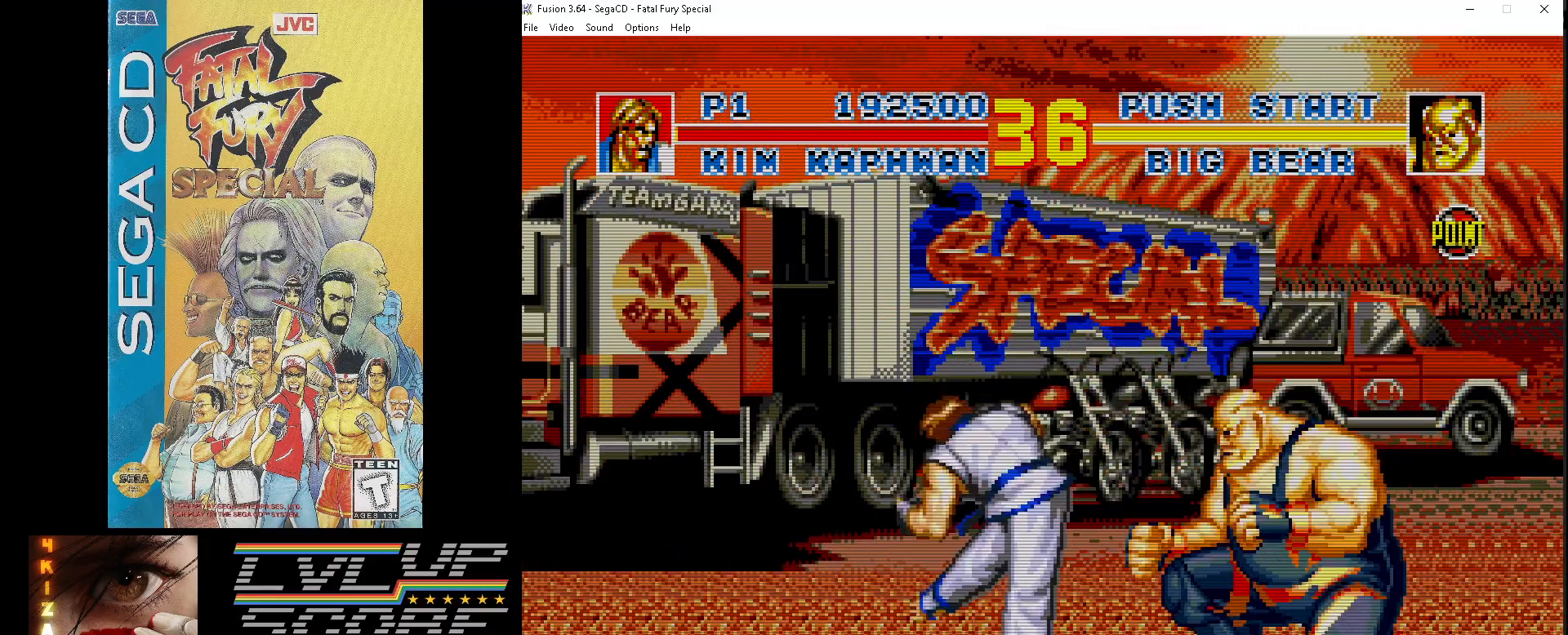
{"buttons": ["DPAD_DOWN"], "events": [[117, "Z", "up"], [167, "Z", "down"], [283, "Z", "up"], [333, "Z", "down"], [467, "Z", "up"]]}
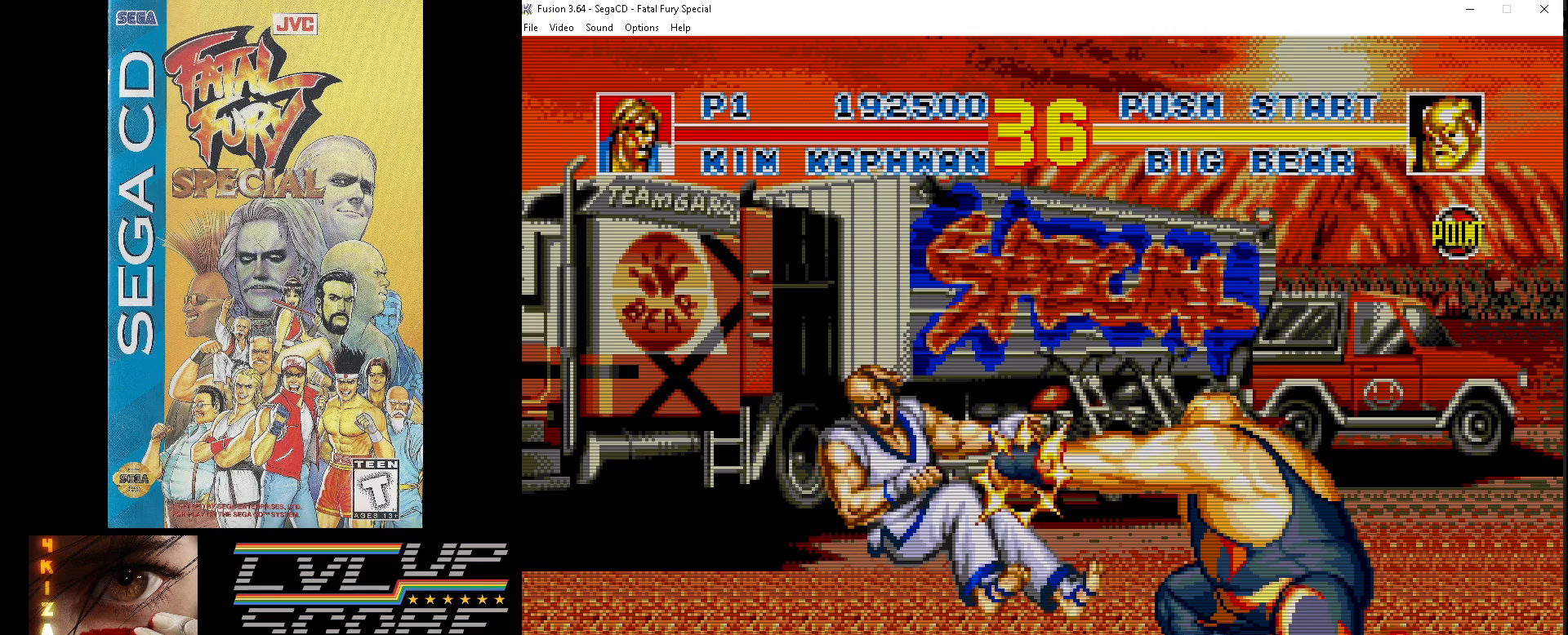
{"buttons": [], "events": [[50, "DPAD_LEFT", "down"], [383, "DPAD_DOWN", "up"], [400, "DPAD_LEFT", "up"]]}